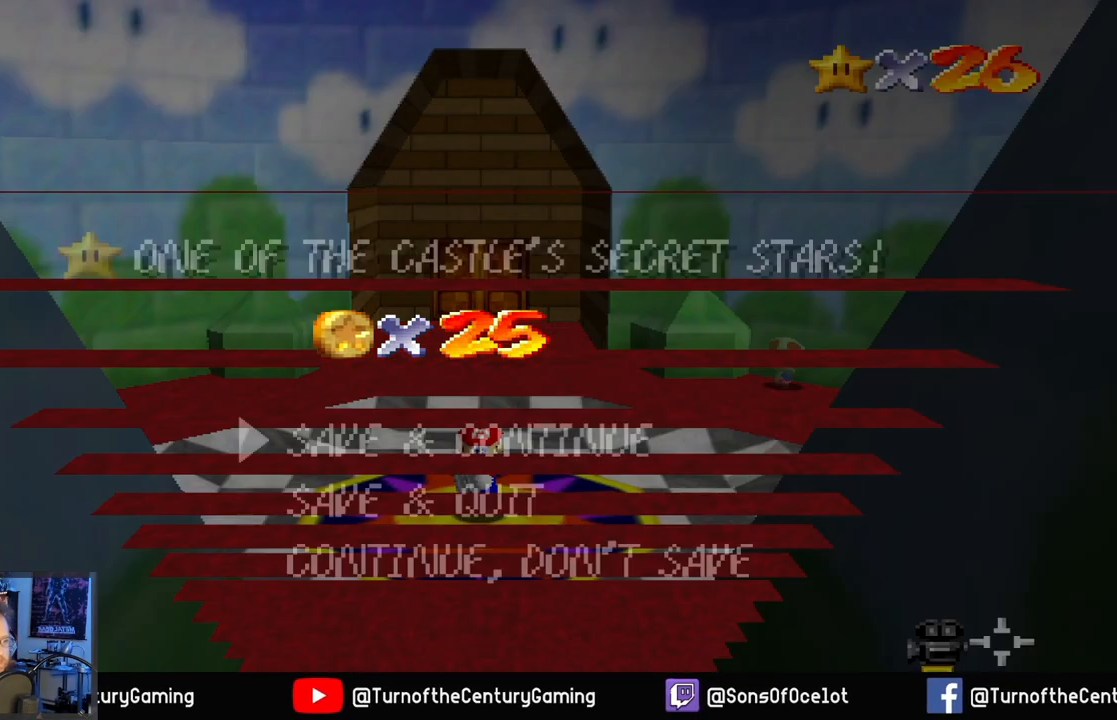
Gameplay with a controller (Xbox layout); each line is a JSON object with the inputs held at the frame after it. "events" lists button and stick changes between this image and that frame as [ms after this image, input, new state], when the widget could be followed in between.
{"buttons": ["A"], "left_stick": "center", "right_stick": "center", "events": [[467, "A", "down"]]}
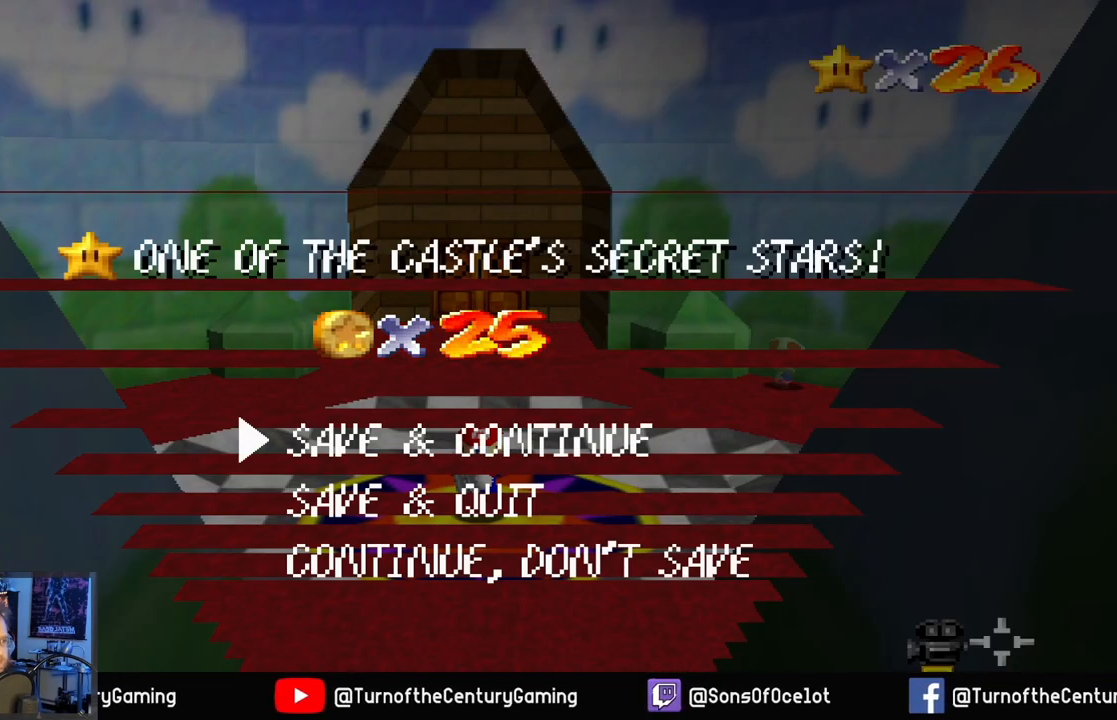
{"buttons": [], "left_stick": "center", "right_stick": "center", "events": [[167, "A", "up"]]}
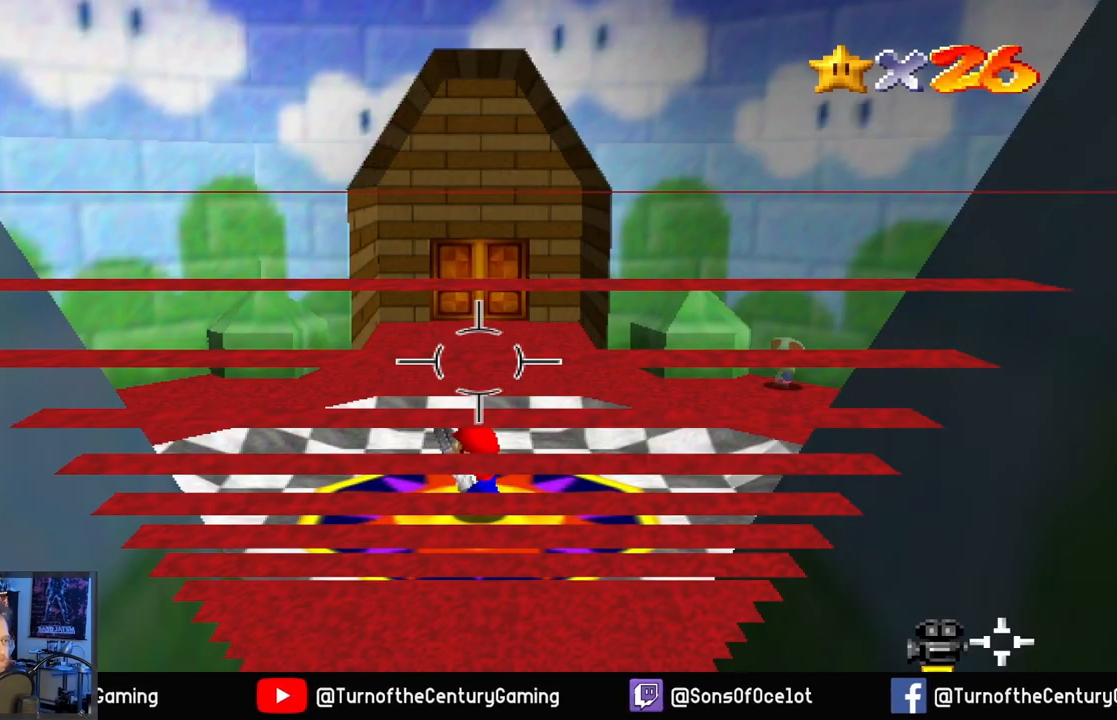
{"buttons": [], "left_stick": "center", "right_stick": "right", "events": [[434, "right_stick", "right"]]}
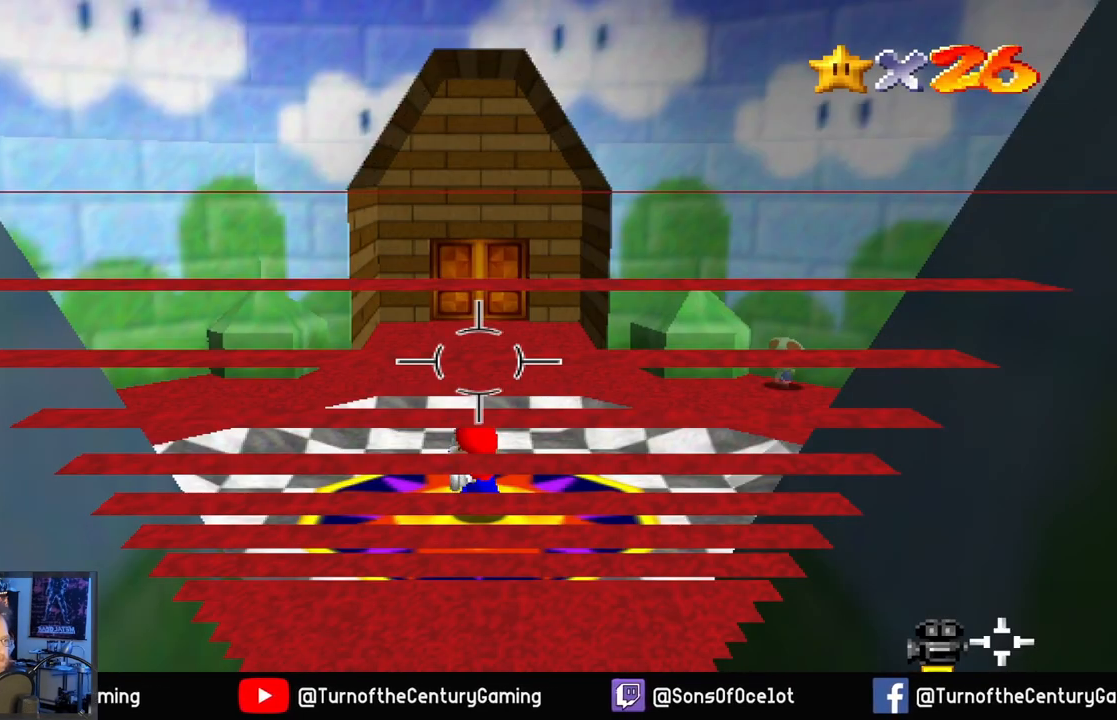
{"buttons": [], "left_stick": "center", "right_stick": "center", "events": [[351, "right_stick", "center"]]}
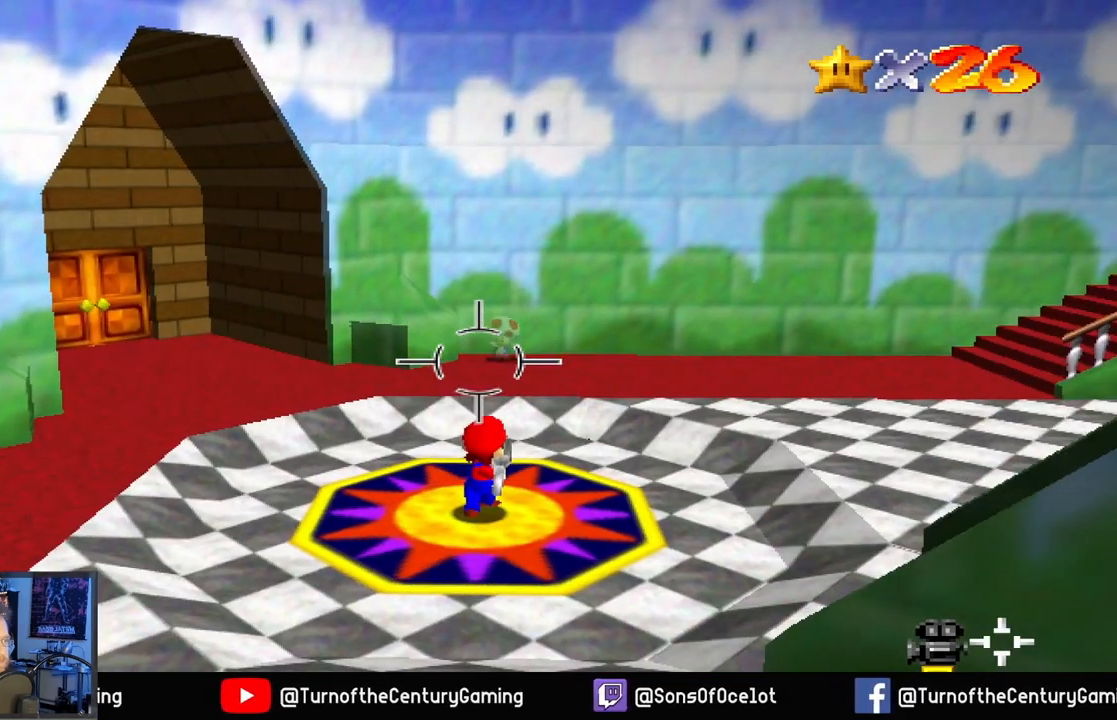
{"buttons": [], "left_stick": "center", "right_stick": "up", "events": [[150, "right_stick", "up"], [267, "right_stick", "center"], [434, "right_stick", "up"]]}
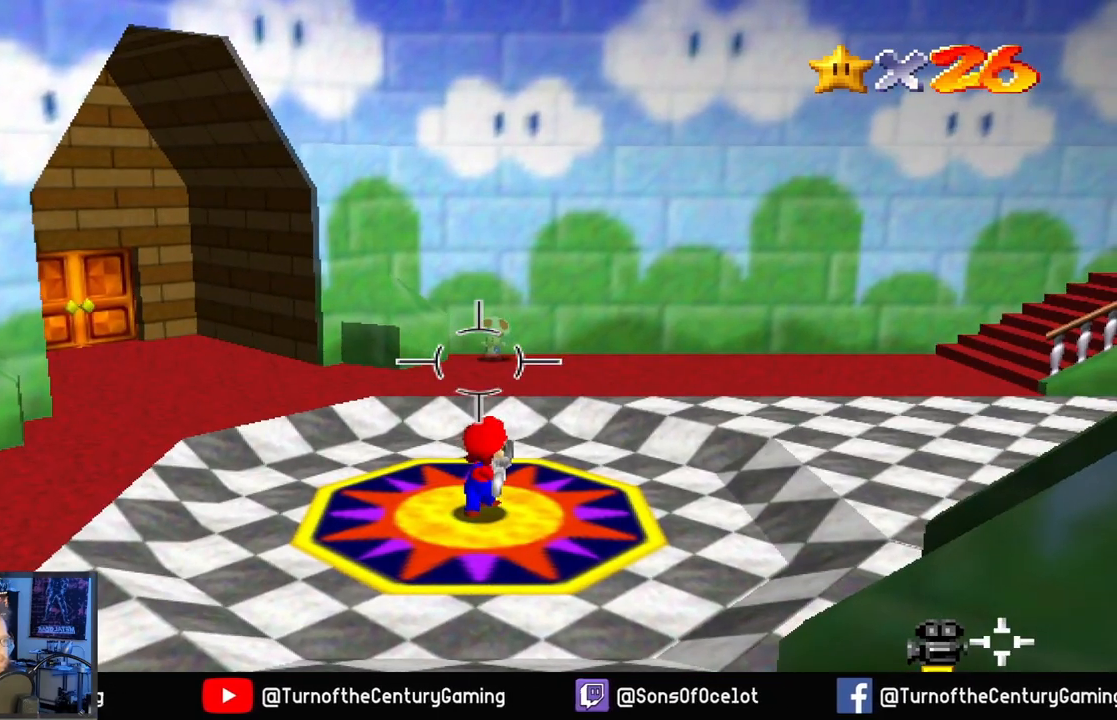
{"buttons": [], "left_stick": "center", "right_stick": "center", "events": [[67, "right_stick", "center"], [200, "L1", "down"], [367, "L1", "up"]]}
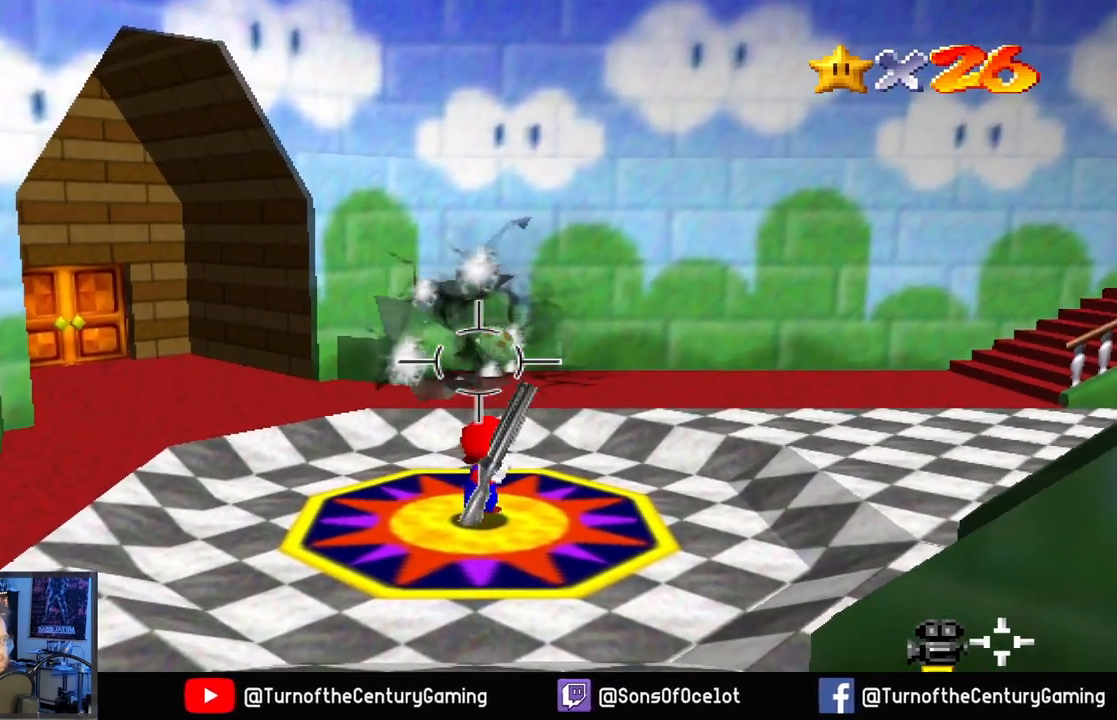
{"buttons": [], "left_stick": "center", "right_stick": "right", "events": [[251, "right_stick", "right"]]}
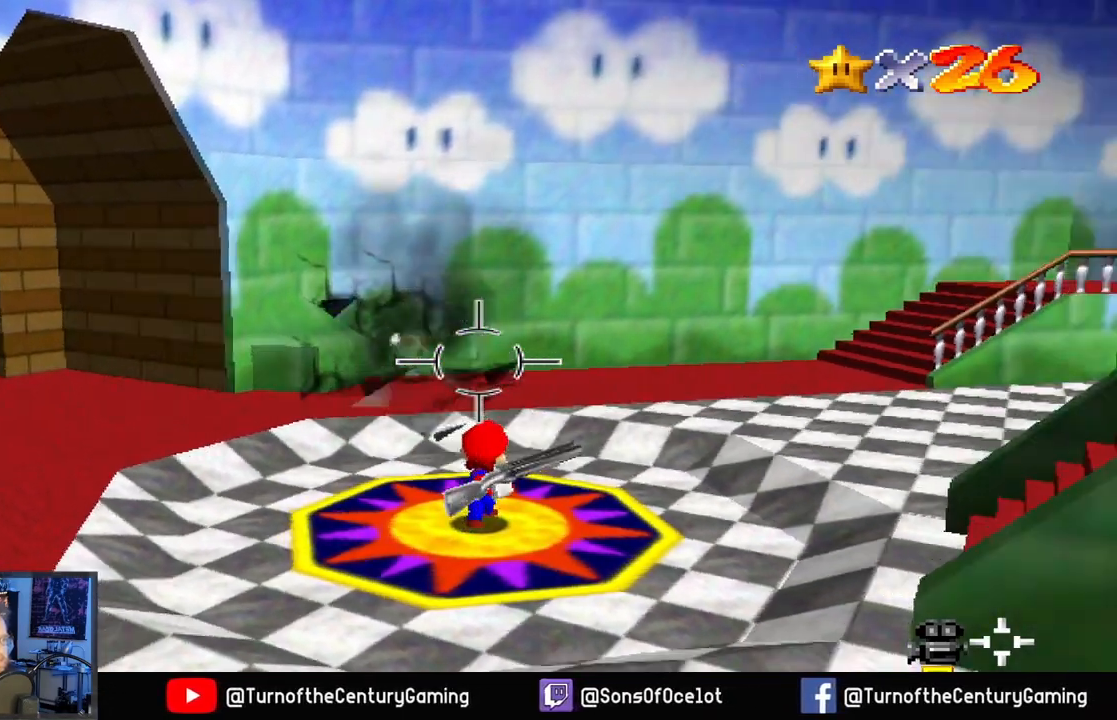
{"buttons": [], "left_stick": "center", "right_stick": "right", "events": []}
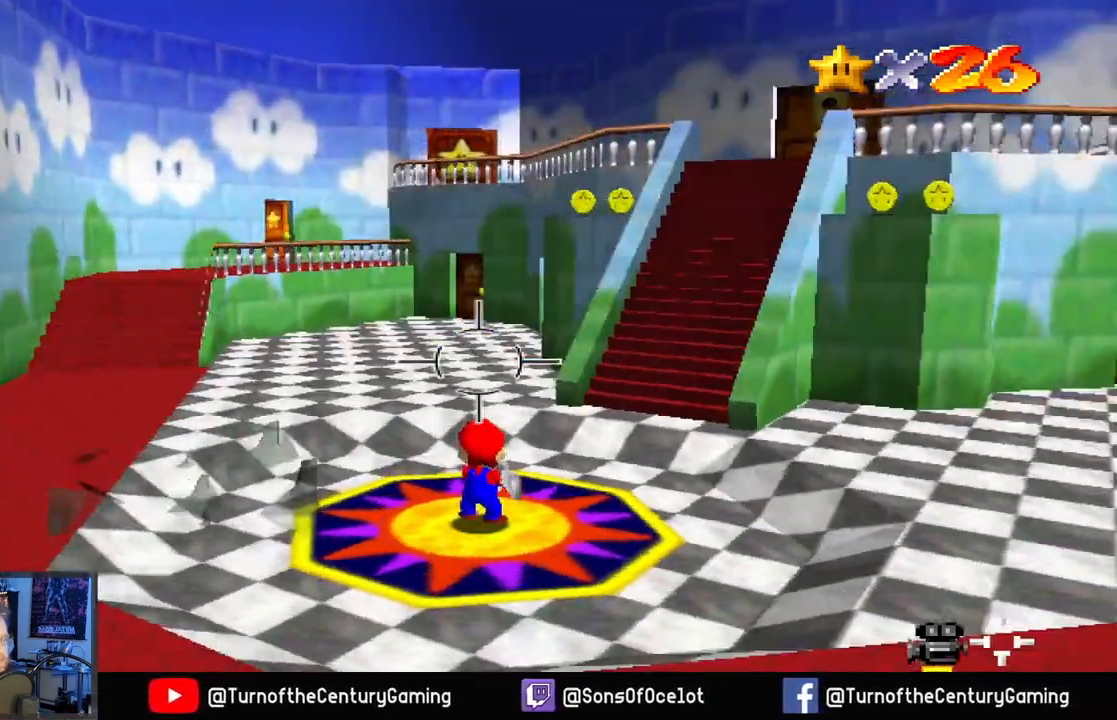
{"buttons": [], "left_stick": "center", "right_stick": "right", "events": [[150, "right_stick", "center"], [367, "right_stick", "right"]]}
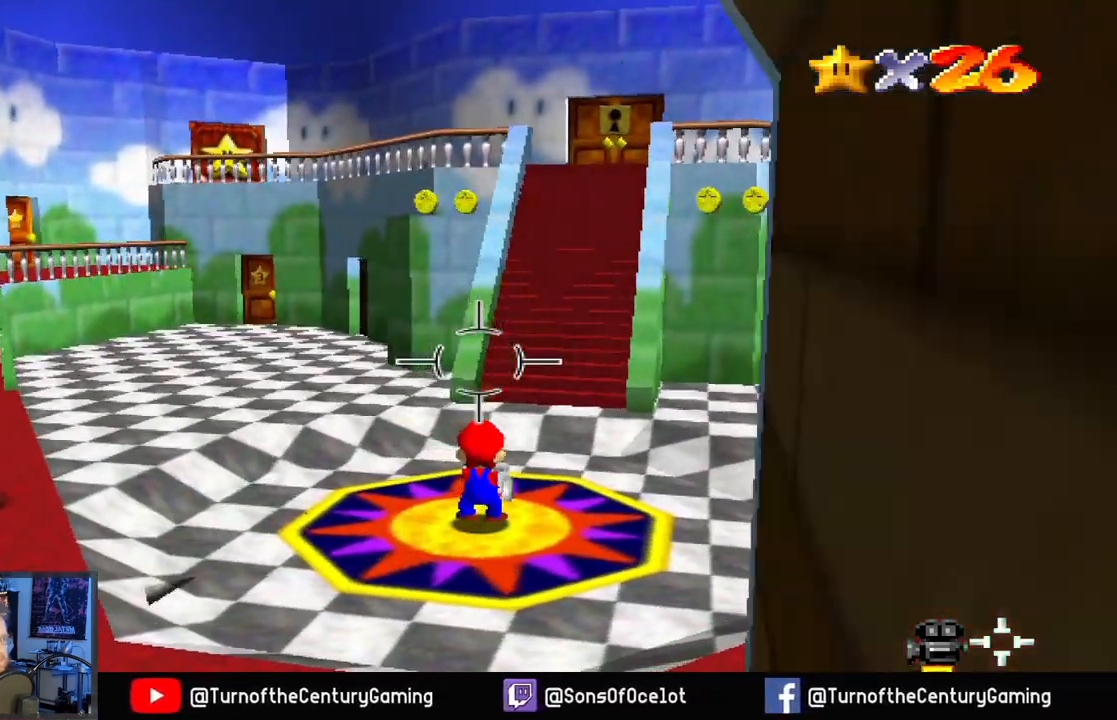
{"buttons": [], "left_stick": "center", "right_stick": "center", "events": [[83, "right_stick", "center"]]}
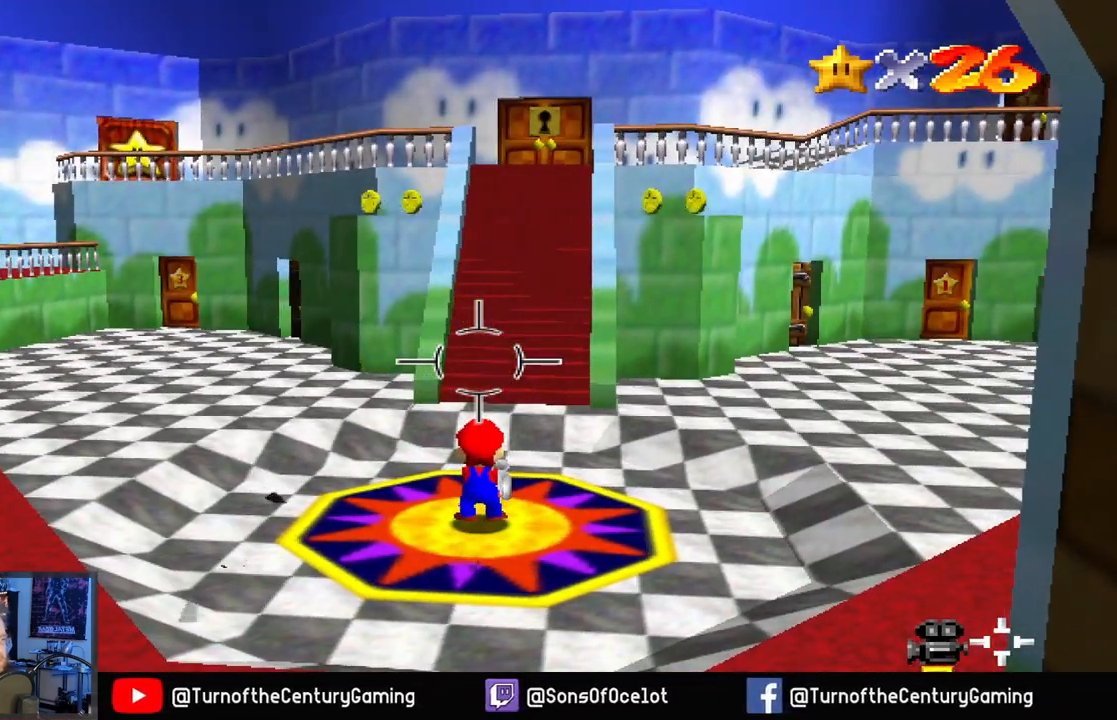
{"buttons": [], "left_stick": "center", "right_stick": "center", "events": [[50, "right_stick", "right"], [301, "right_stick", "center"]]}
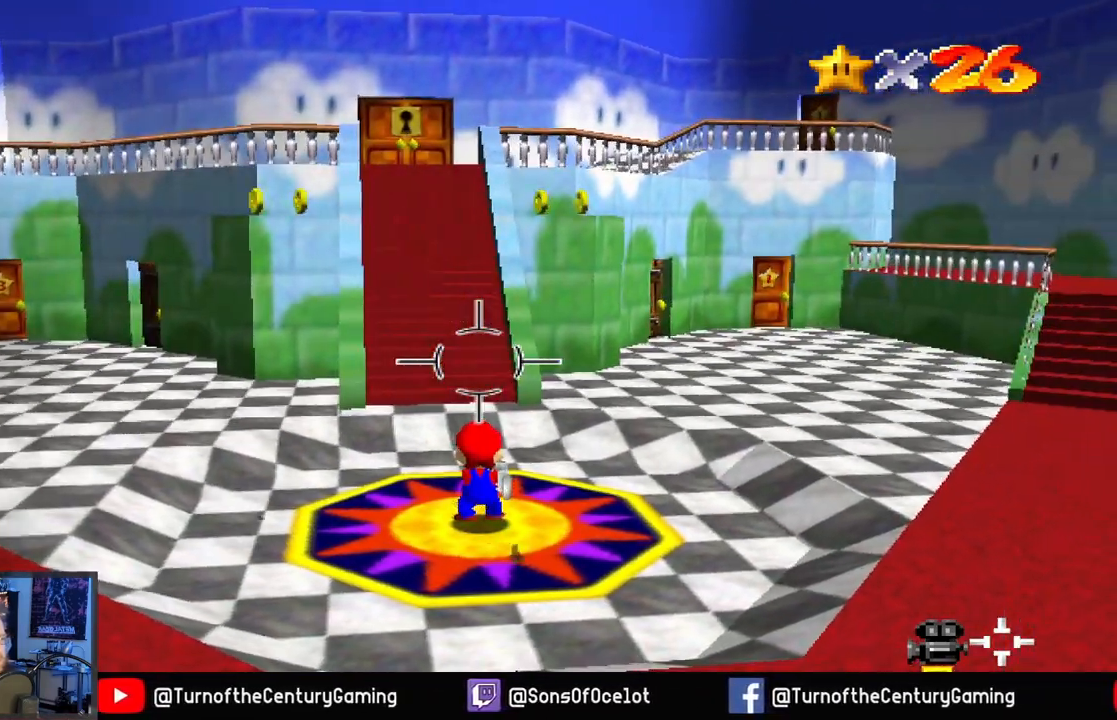
{"buttons": [], "left_stick": "center", "right_stick": "center", "events": []}
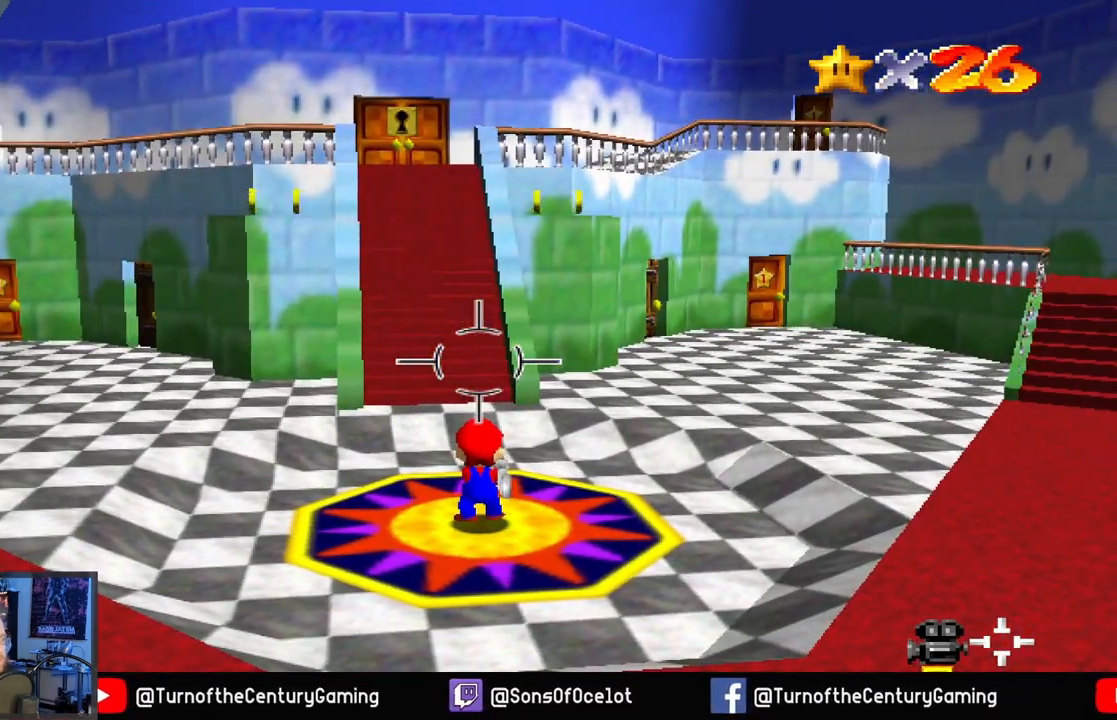
{"buttons": [], "left_stick": "center", "right_stick": "right", "events": [[367, "right_stick", "right"]]}
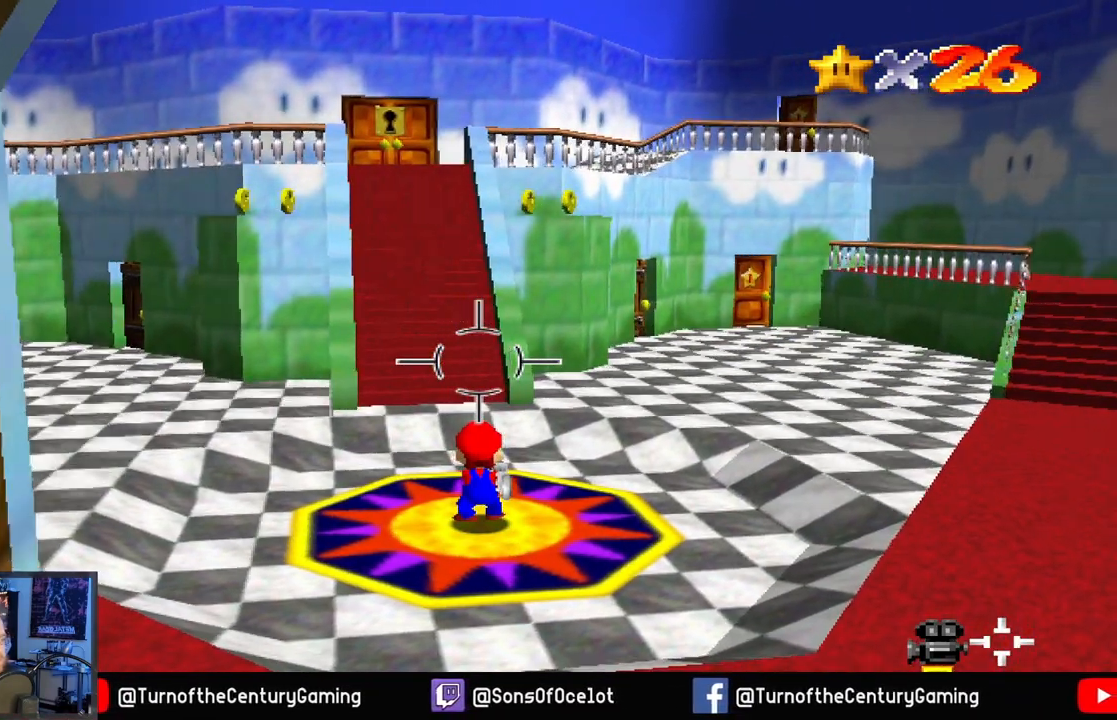
{"buttons": [], "left_stick": "center", "right_stick": "right", "events": []}
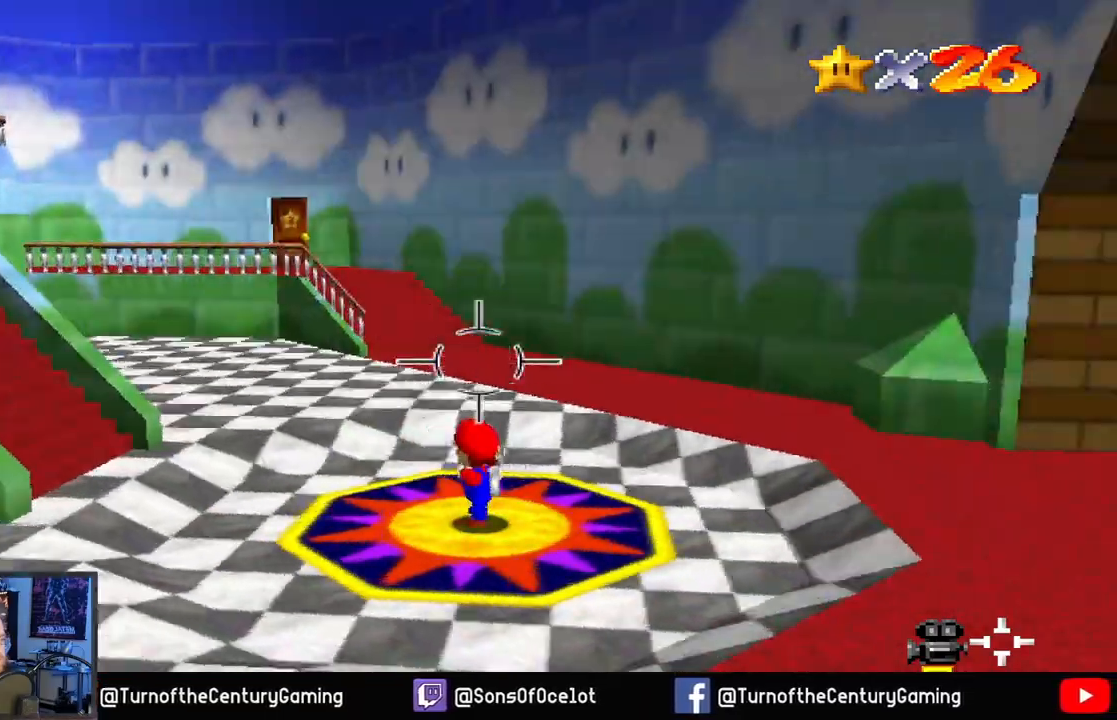
{"buttons": [], "left_stick": "center", "right_stick": "center", "events": [[384, "right_stick", "center"]]}
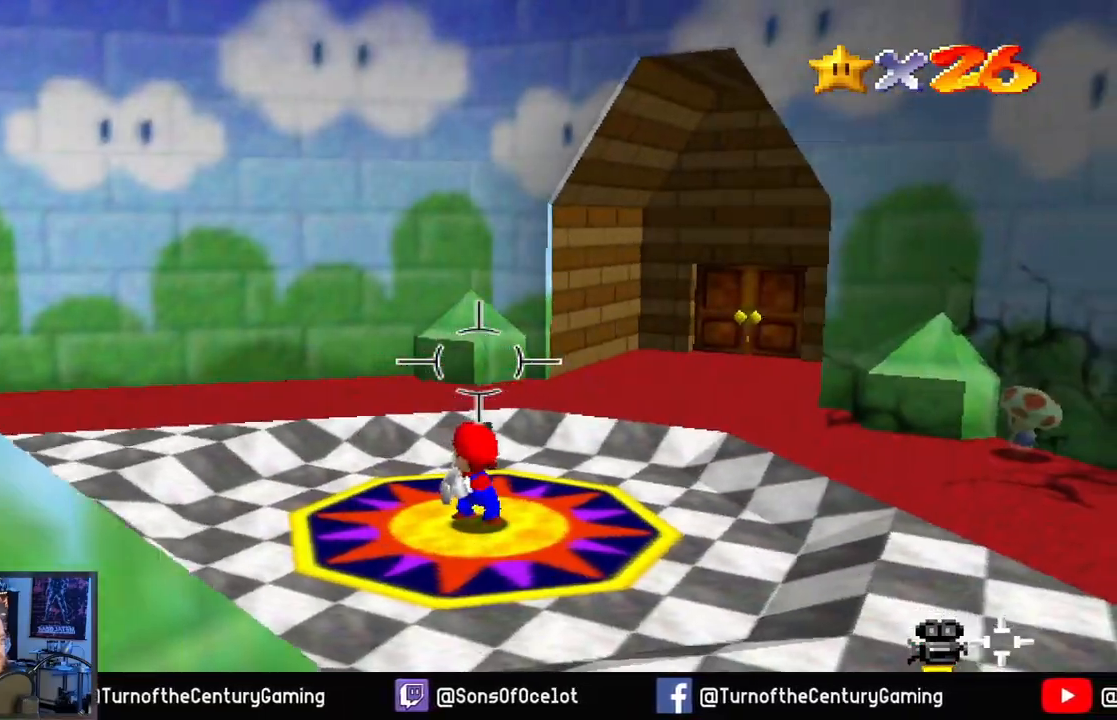
{"buttons": [], "left_stick": "center", "right_stick": "left", "events": [[200, "right_stick", "left"]]}
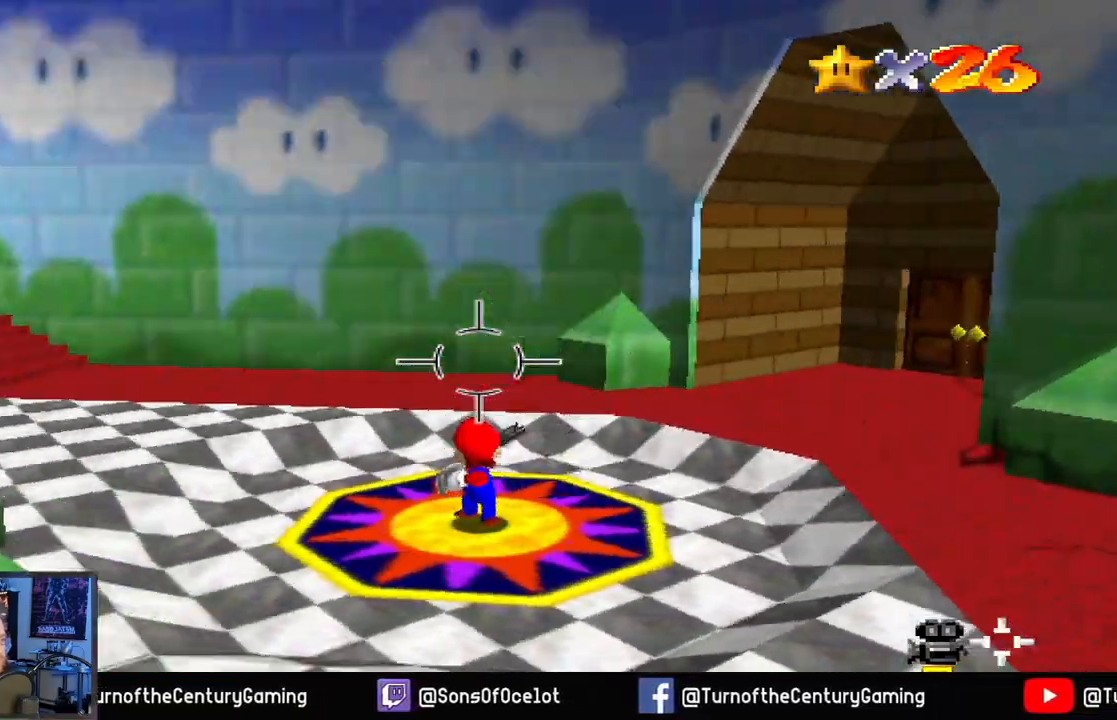
{"buttons": [], "left_stick": "center", "right_stick": "left", "events": []}
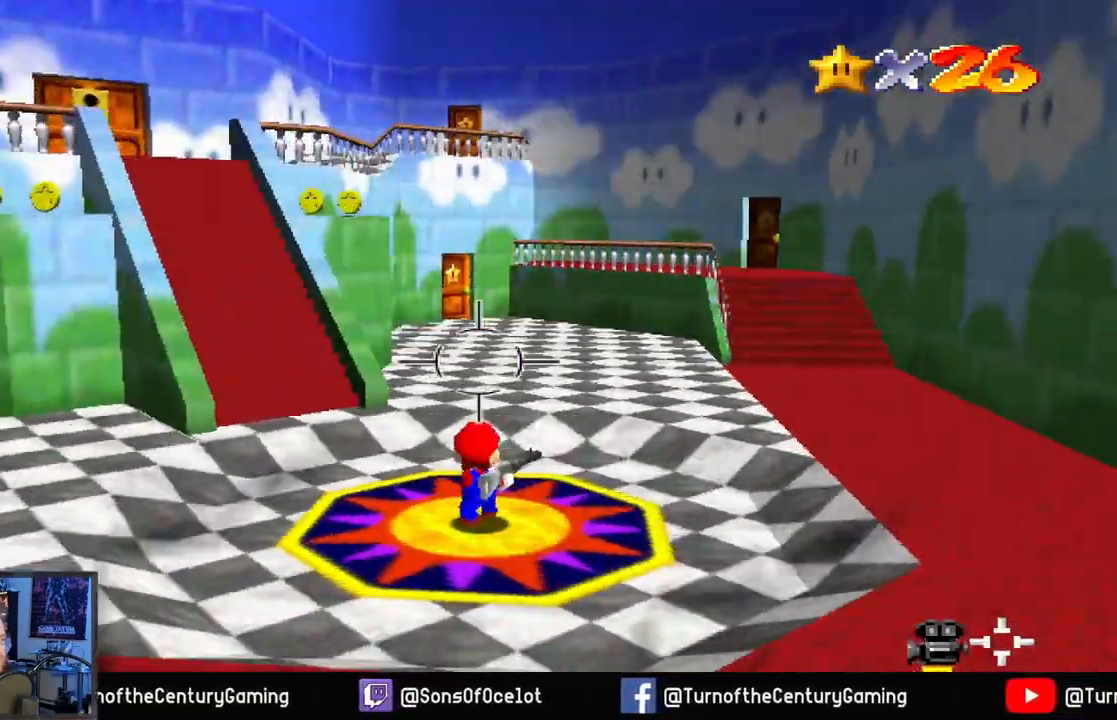
{"buttons": [], "left_stick": "center", "right_stick": "left", "events": []}
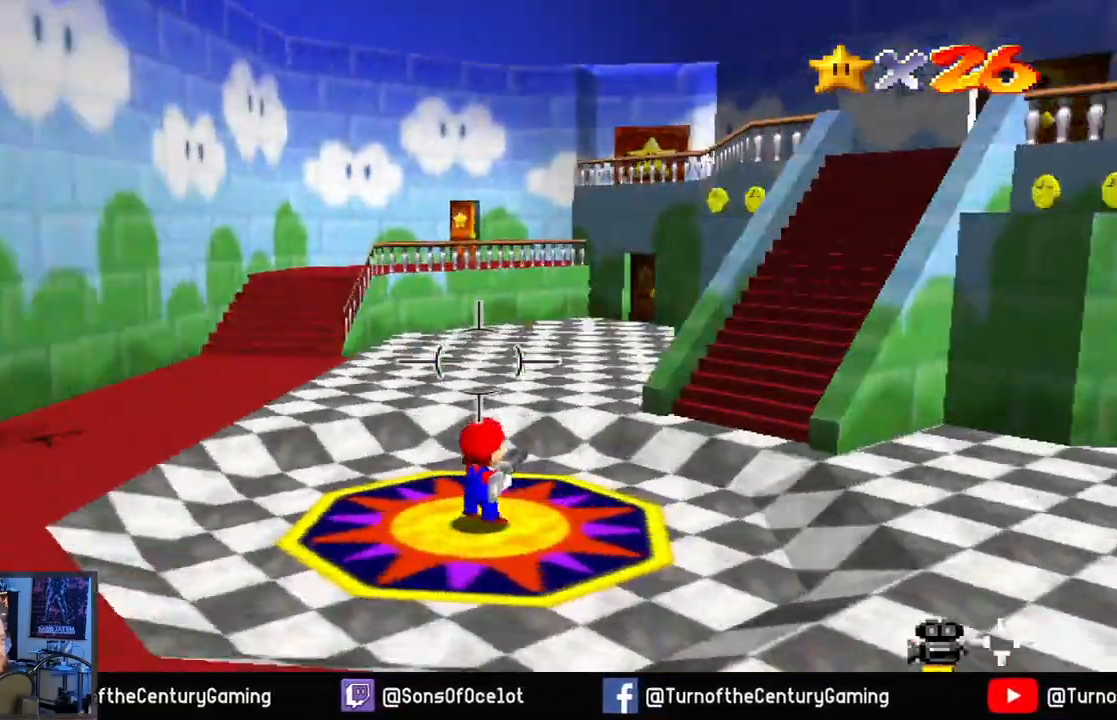
{"buttons": [], "left_stick": "center", "right_stick": "left", "events": []}
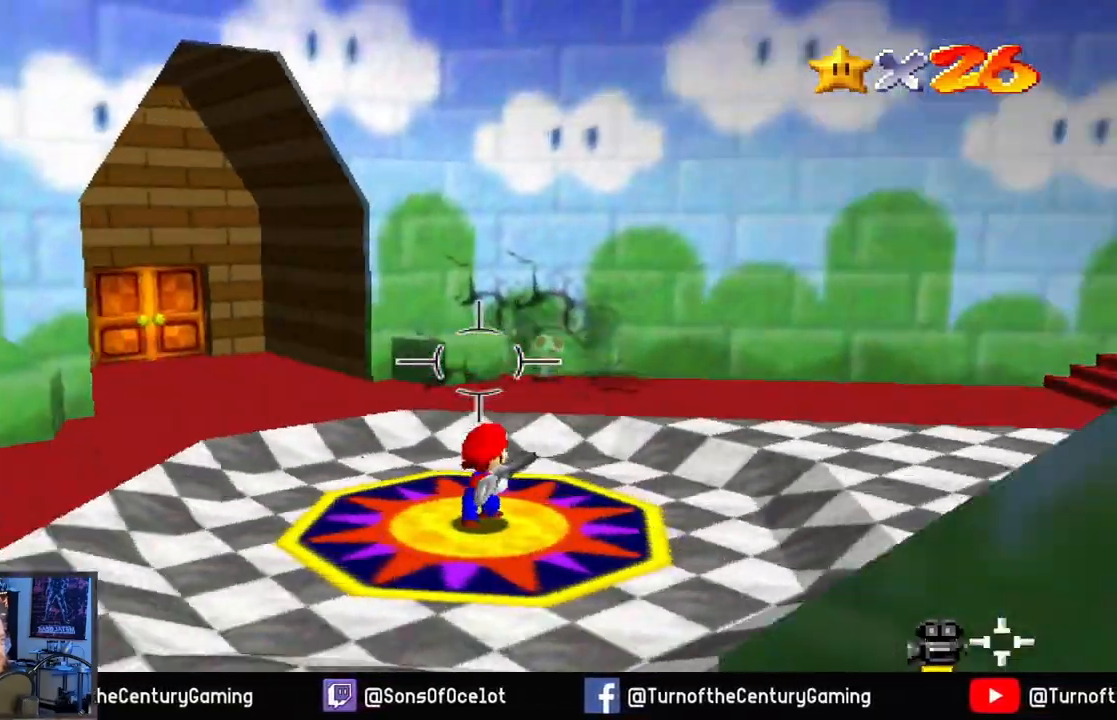
{"buttons": [], "left_stick": "center", "right_stick": "right", "events": [[350, "right_stick", "right"]]}
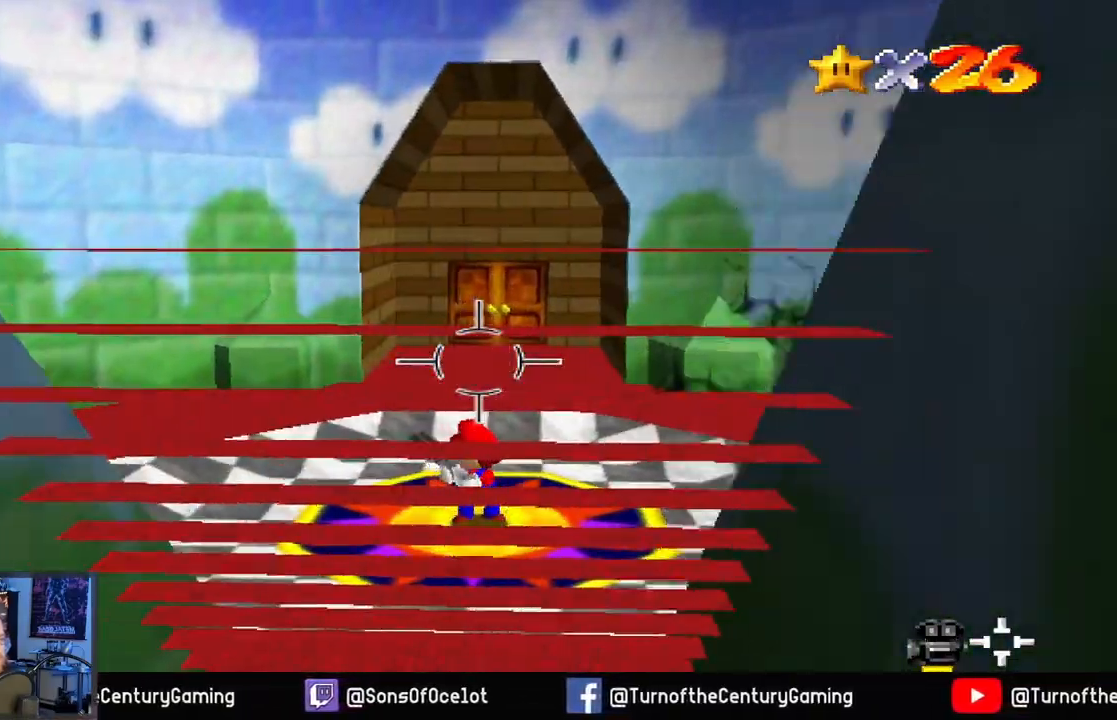
{"buttons": [], "left_stick": "center", "right_stick": "right", "events": []}
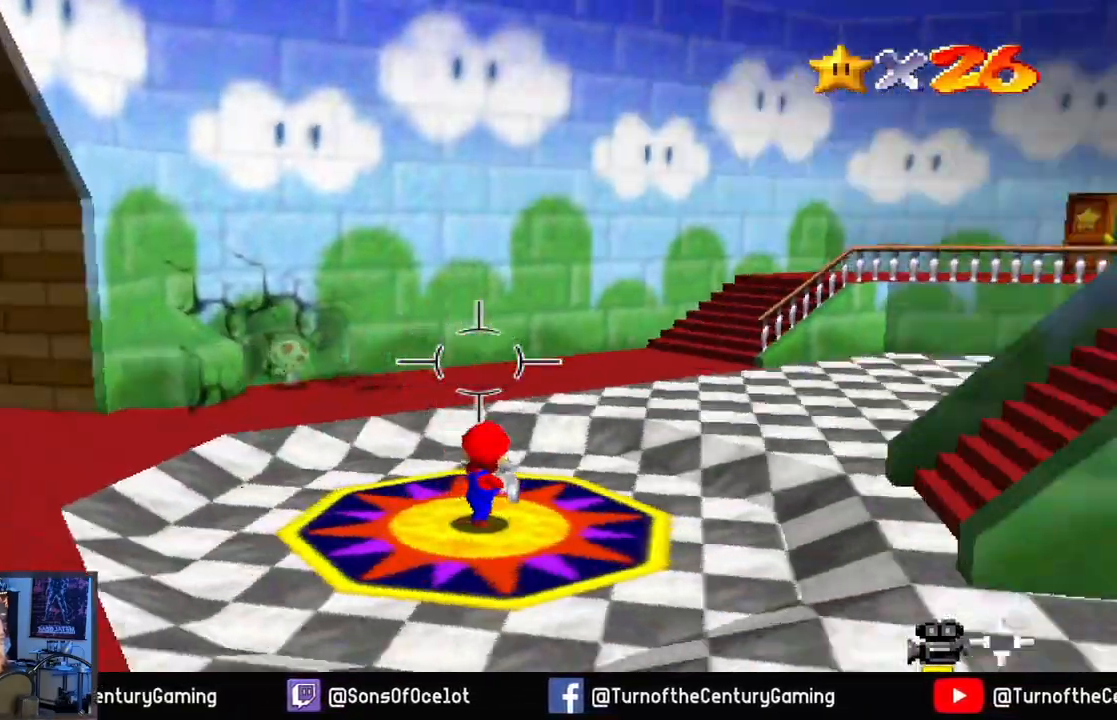
{"buttons": [], "left_stick": "center", "right_stick": "right", "events": []}
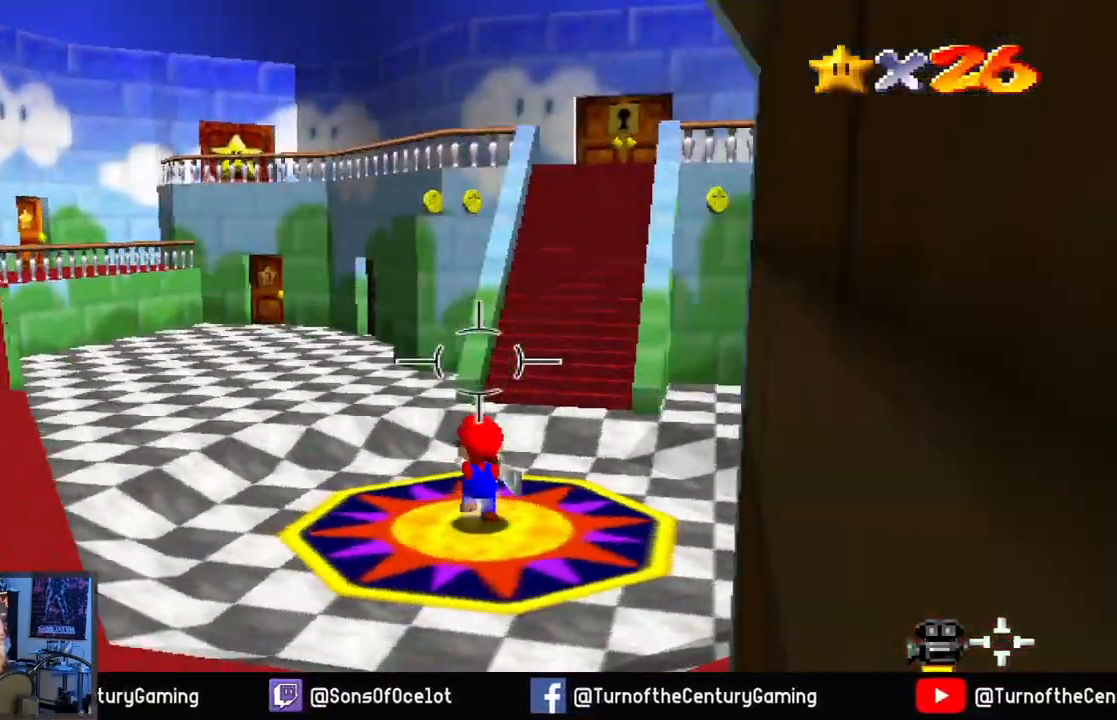
{"buttons": [], "left_stick": "up", "right_stick": "center", "events": [[117, "left_stick", "up"], [117, "right_stick", "center"]]}
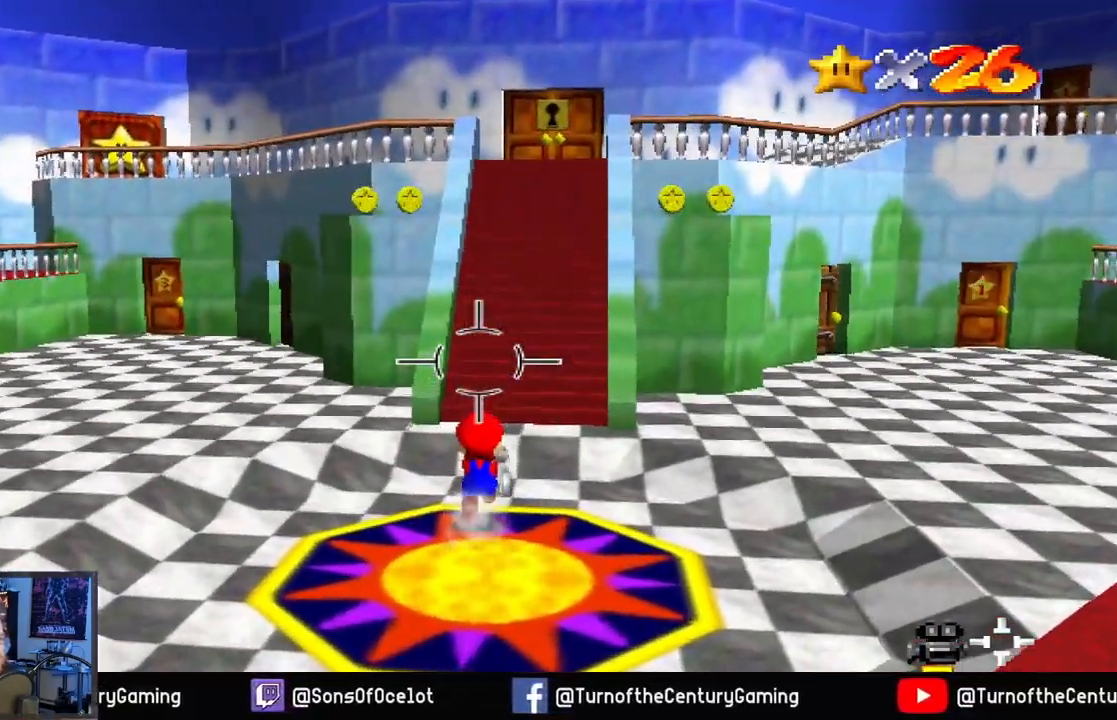
{"buttons": [], "left_stick": "up", "right_stick": "center", "events": []}
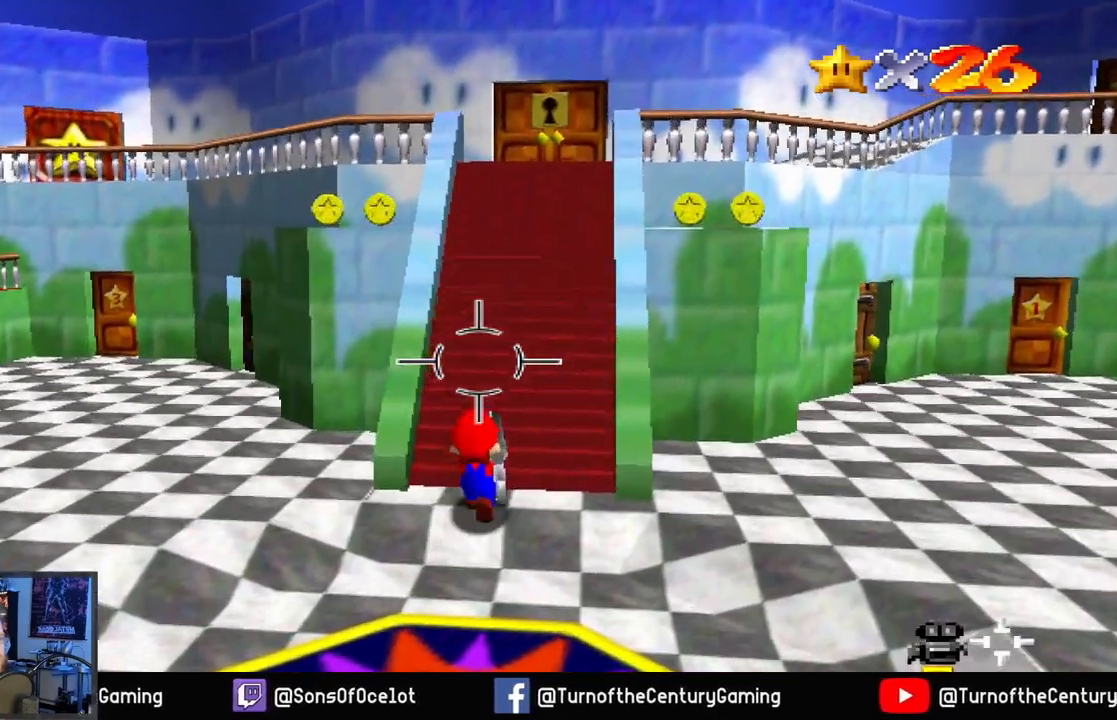
{"buttons": [], "left_stick": "up", "right_stick": "center", "events": []}
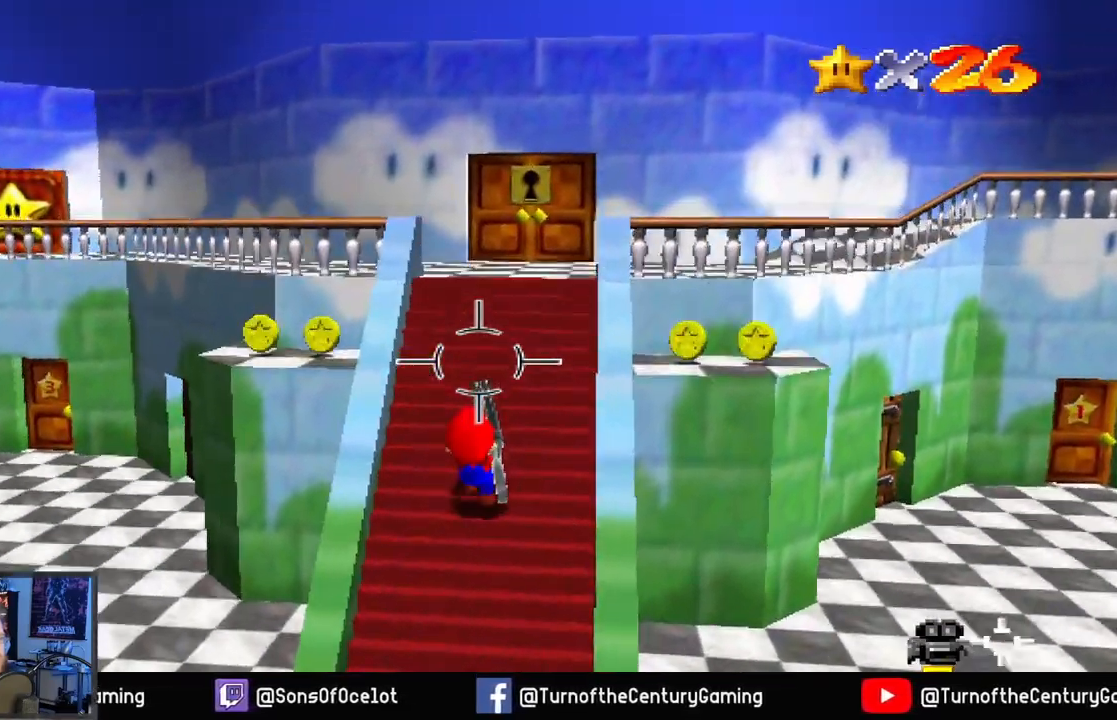
{"buttons": [], "left_stick": "down-right", "right_stick": "center", "events": [[250, "left_stick", "center"], [500, "left_stick", "down-right"]]}
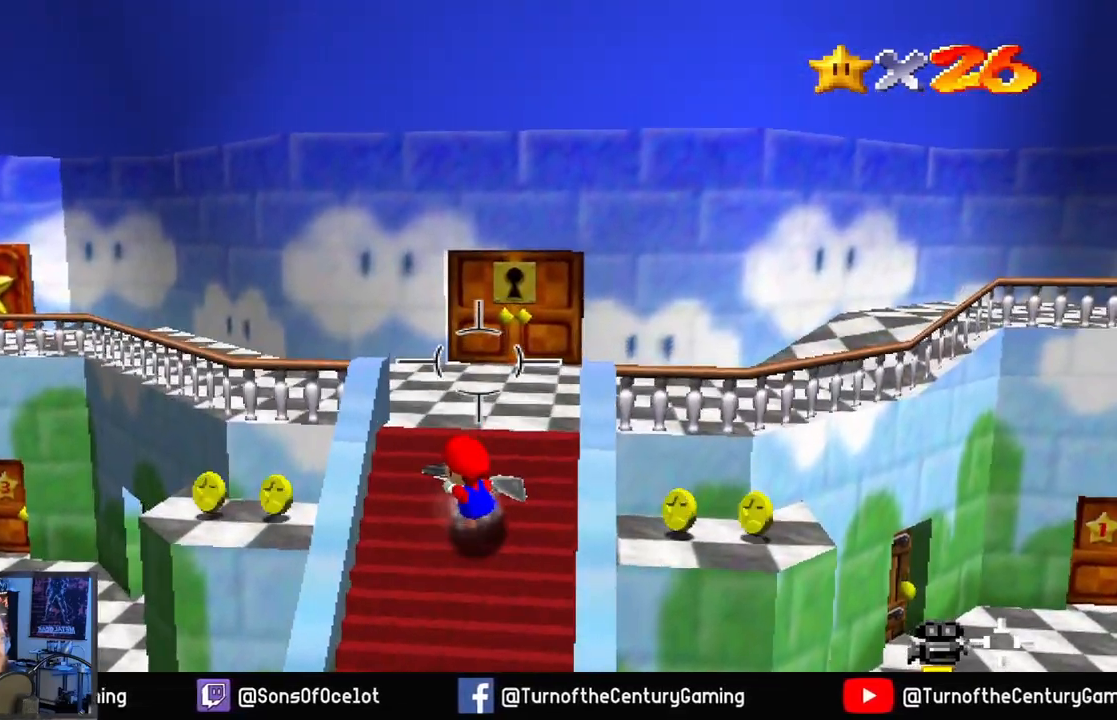
{"buttons": [], "left_stick": "down-right", "right_stick": "center", "events": [[200, "A", "down"], [417, "A", "up"]]}
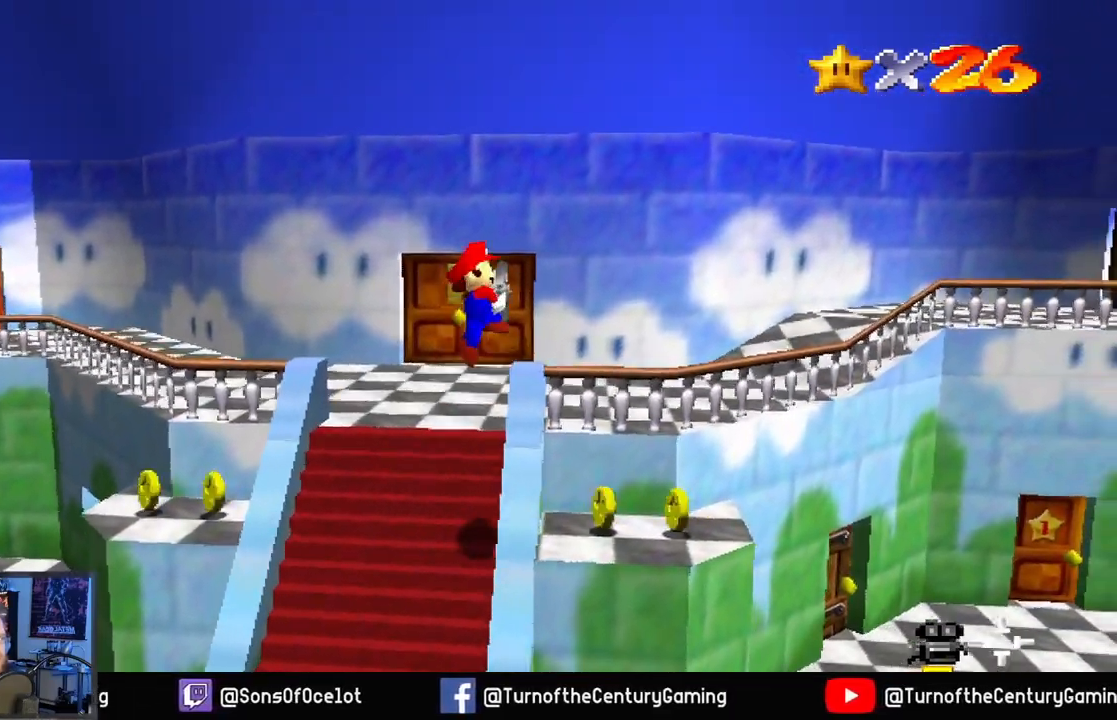
{"buttons": [], "left_stick": "right", "right_stick": "center", "events": [[217, "left_stick", "right"]]}
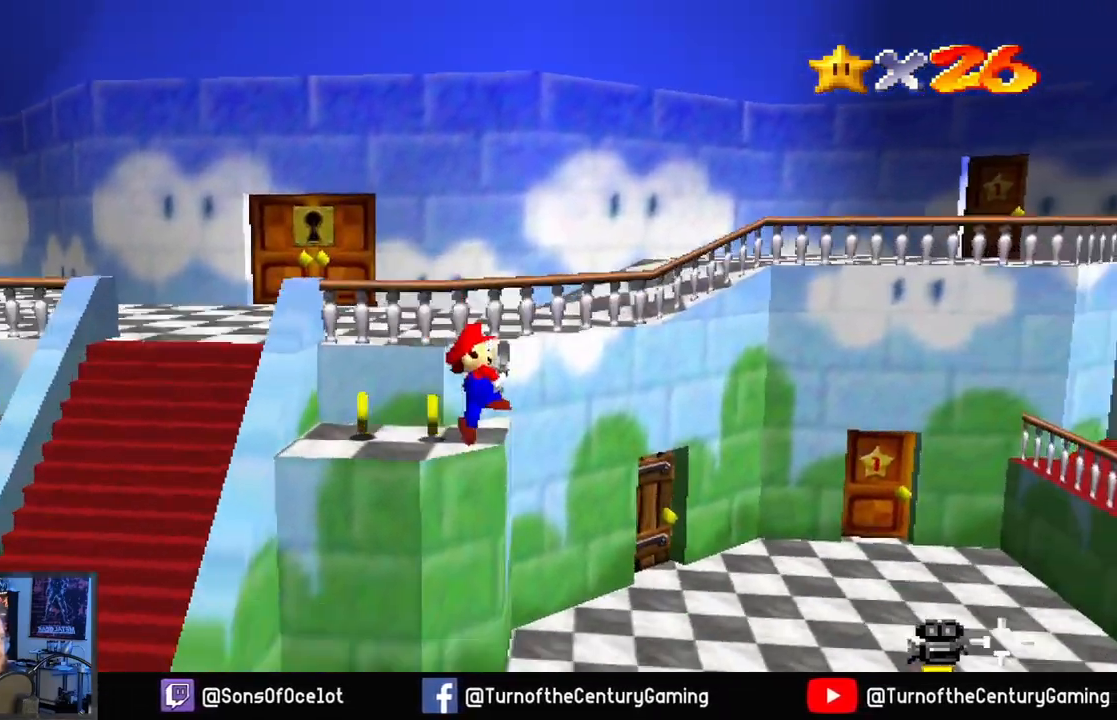
{"buttons": [], "left_stick": "up-right", "right_stick": "center", "events": [[367, "left_stick", "up-right"]]}